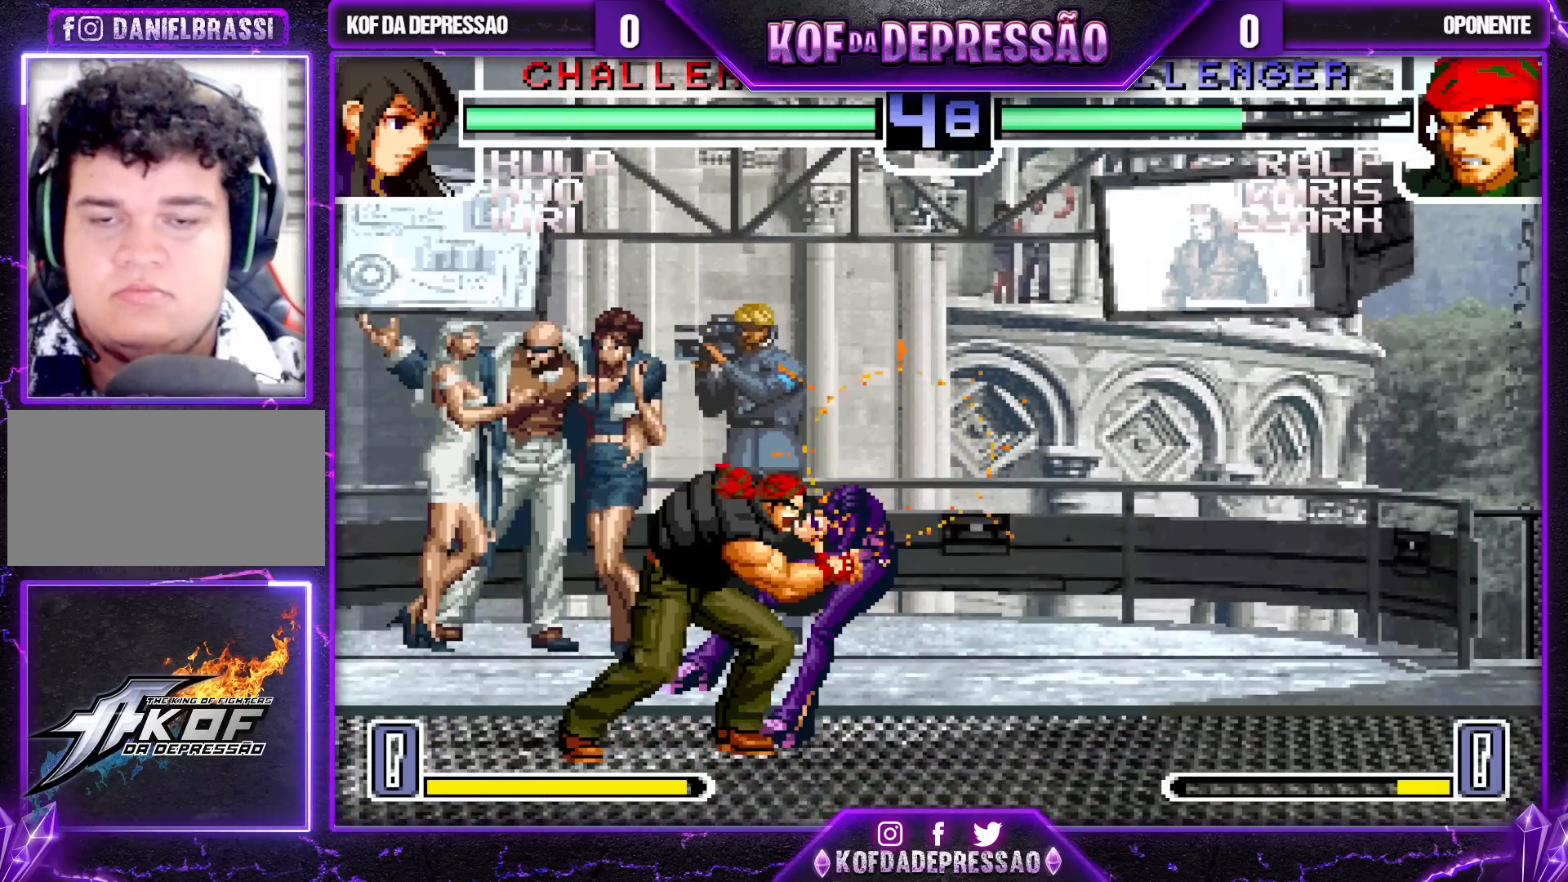
Gameplay with a controller (arcade stick); each line is a JSON object with the inputs held at the frame after it (dt_ms = milliseconds from this image to that frame). "events" lists button and stick changes between this image and that frame as [ms after this image, input, new state], when the widget could be followed in between. Not read: L3 R3.
{"dt_ms": 500, "buttons": ["SQUARE", "TRIANGLE"], "left_stick": "center", "events": [[267, "left_stick", "right"], [333, "SQUARE", "down"], [333, "TRIANGLE", "down"], [367, "SQUARE", "up"], [367, "TRIANGLE", "up"], [433, "SQUARE", "down"], [433, "TRIANGLE", "down"], [450, "left_stick", "center"]]}
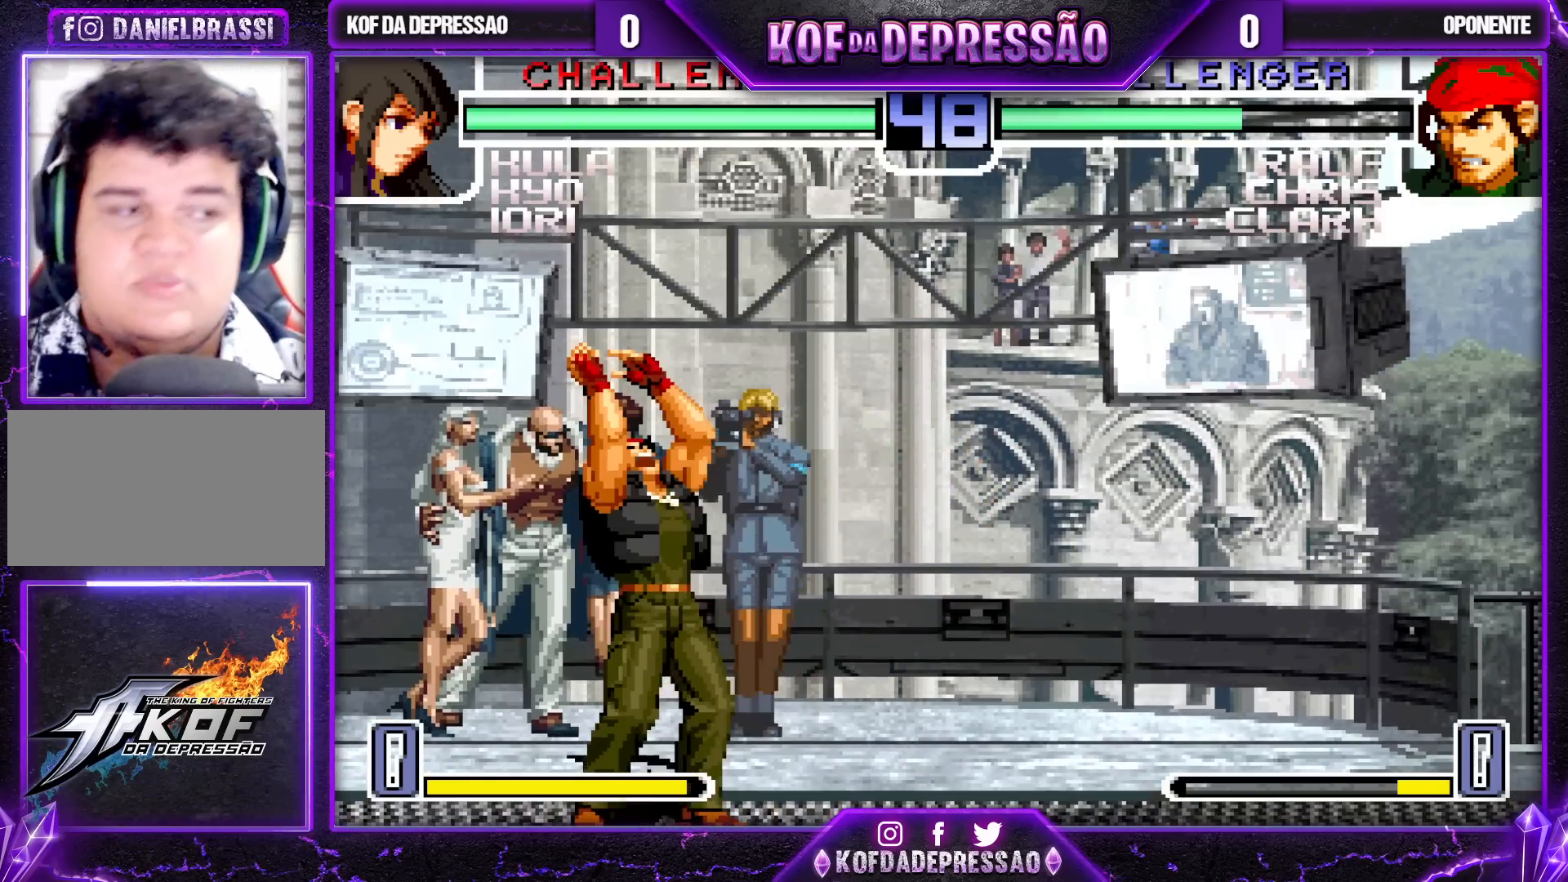
{"dt_ms": 500, "buttons": [], "left_stick": "center", "events": [[50, "SQUARE", "up"], [50, "TRIANGLE", "up"], [133, "SQUARE", "down"], [133, "TRIANGLE", "down"], [200, "SQUARE", "up"], [200, "TRIANGLE", "up"], [283, "SQUARE", "down"], [283, "TRIANGLE", "down"], [333, "SQUARE", "up"], [333, "TRIANGLE", "up"], [400, "SQUARE", "down"], [400, "TRIANGLE", "down"], [483, "SQUARE", "up"], [483, "TRIANGLE", "up"]]}
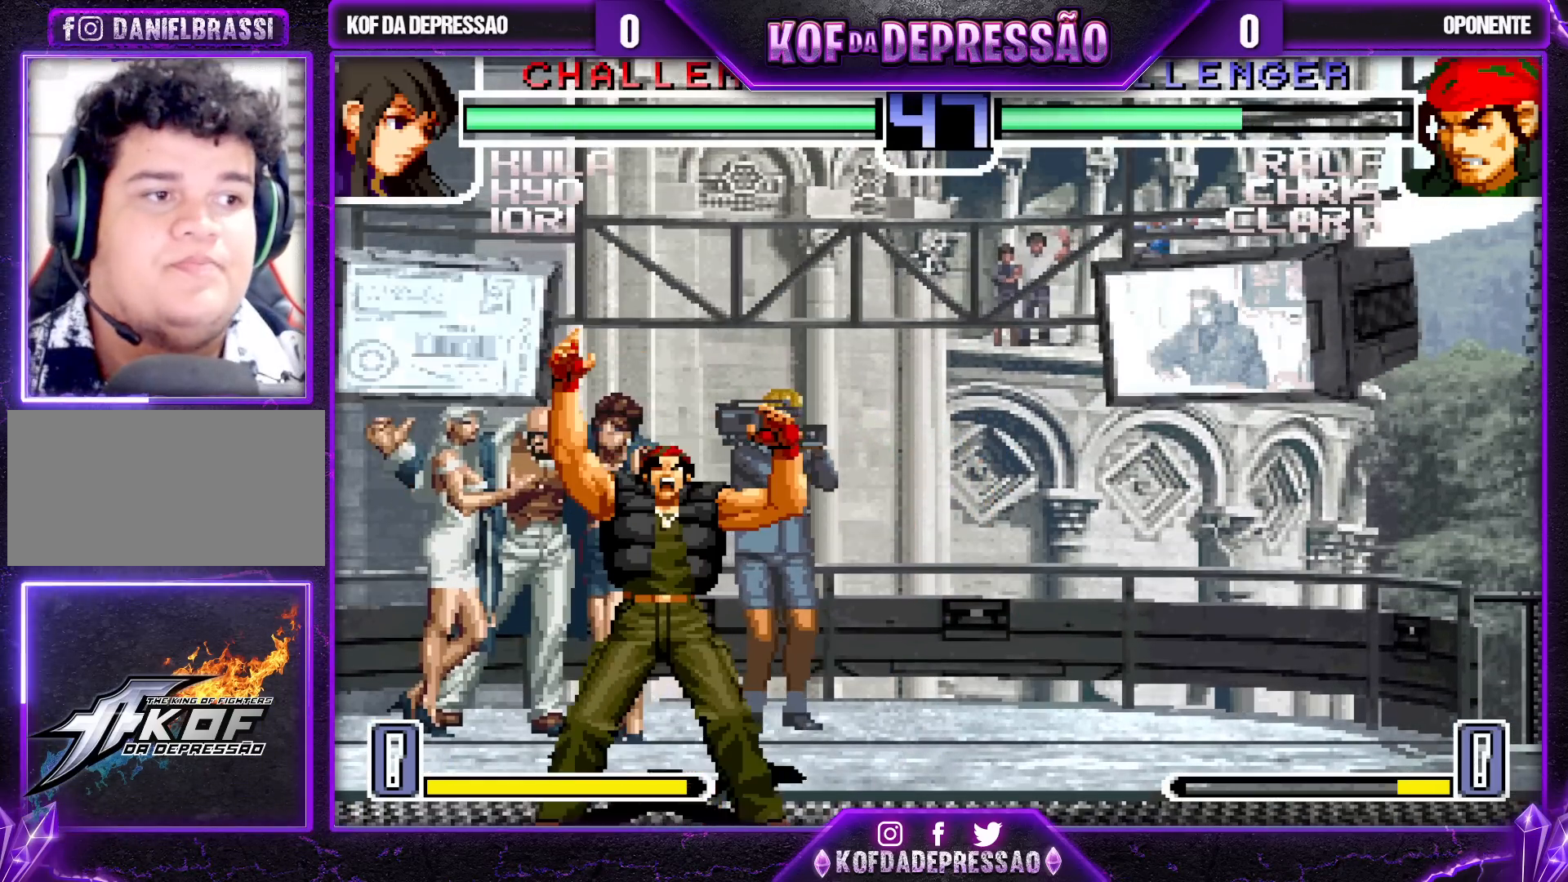
{"dt_ms": 500, "buttons": ["CROSS", "SQUARE", "TRIANGLE", "R1"], "left_stick": "center", "events": [[17, "TRIANGLE", "down"], [33, "SQUARE", "down"], [150, "SQUARE", "up"], [167, "TRIANGLE", "up"], [350, "CROSS", "down"], [350, "R1", "down"], [350, "SQUARE", "down"], [350, "TRIANGLE", "down"]]}
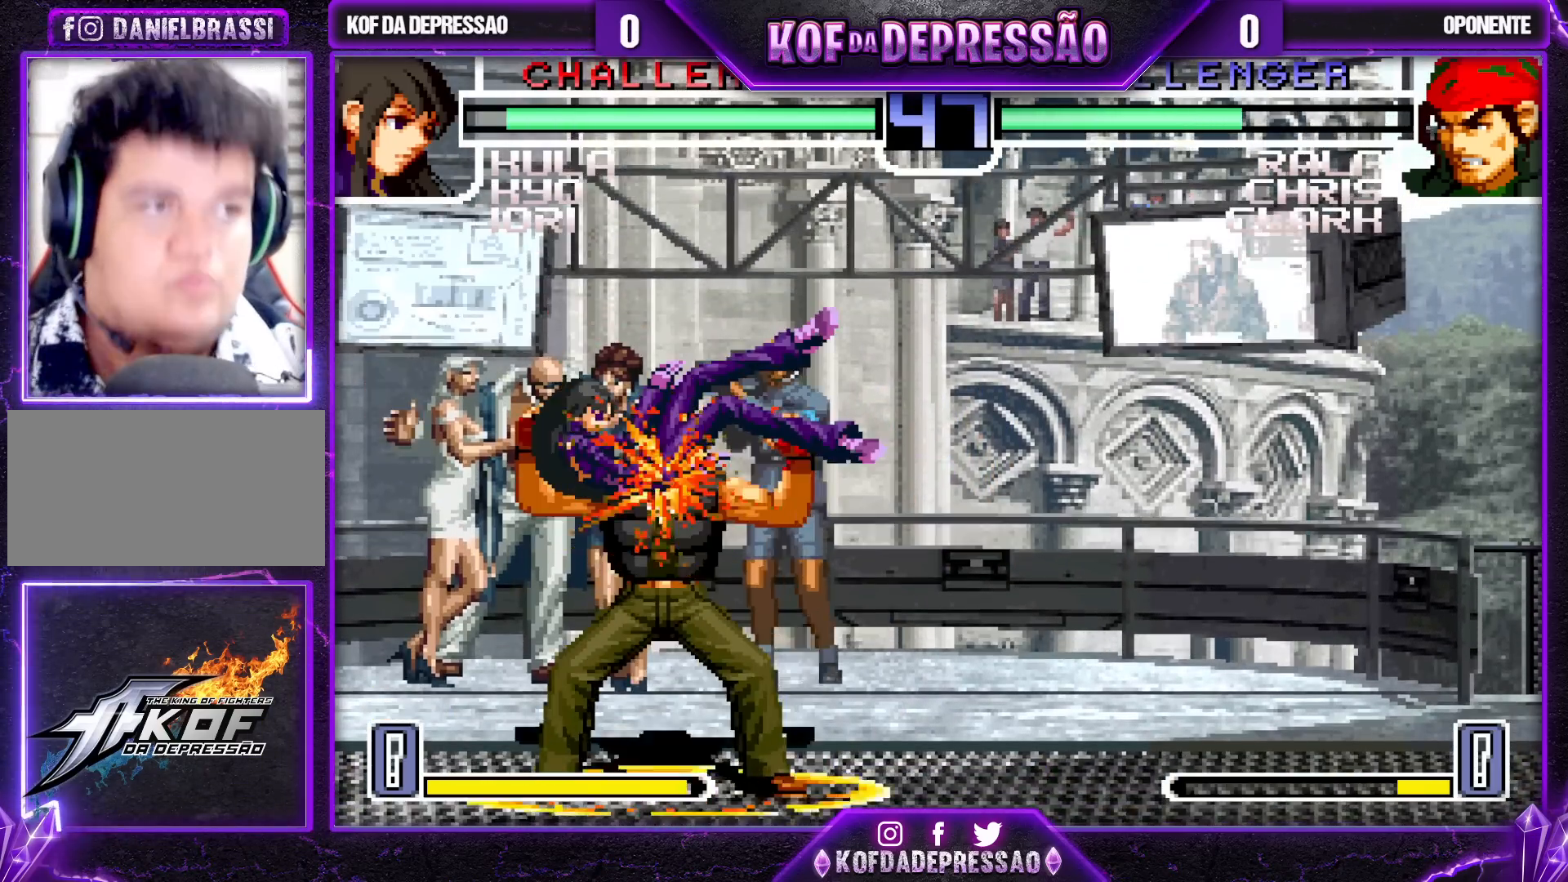
{"dt_ms": 500, "buttons": ["CROSS", "SQUARE", "TRIANGLE", "R1"], "left_stick": "center", "events": [[233, "CROSS", "up"], [233, "SQUARE", "up"], [250, "R1", "up"], [250, "TRIANGLE", "up"], [433, "CROSS", "down"], [433, "R1", "down"], [433, "SQUARE", "down"], [433, "TRIANGLE", "down"]]}
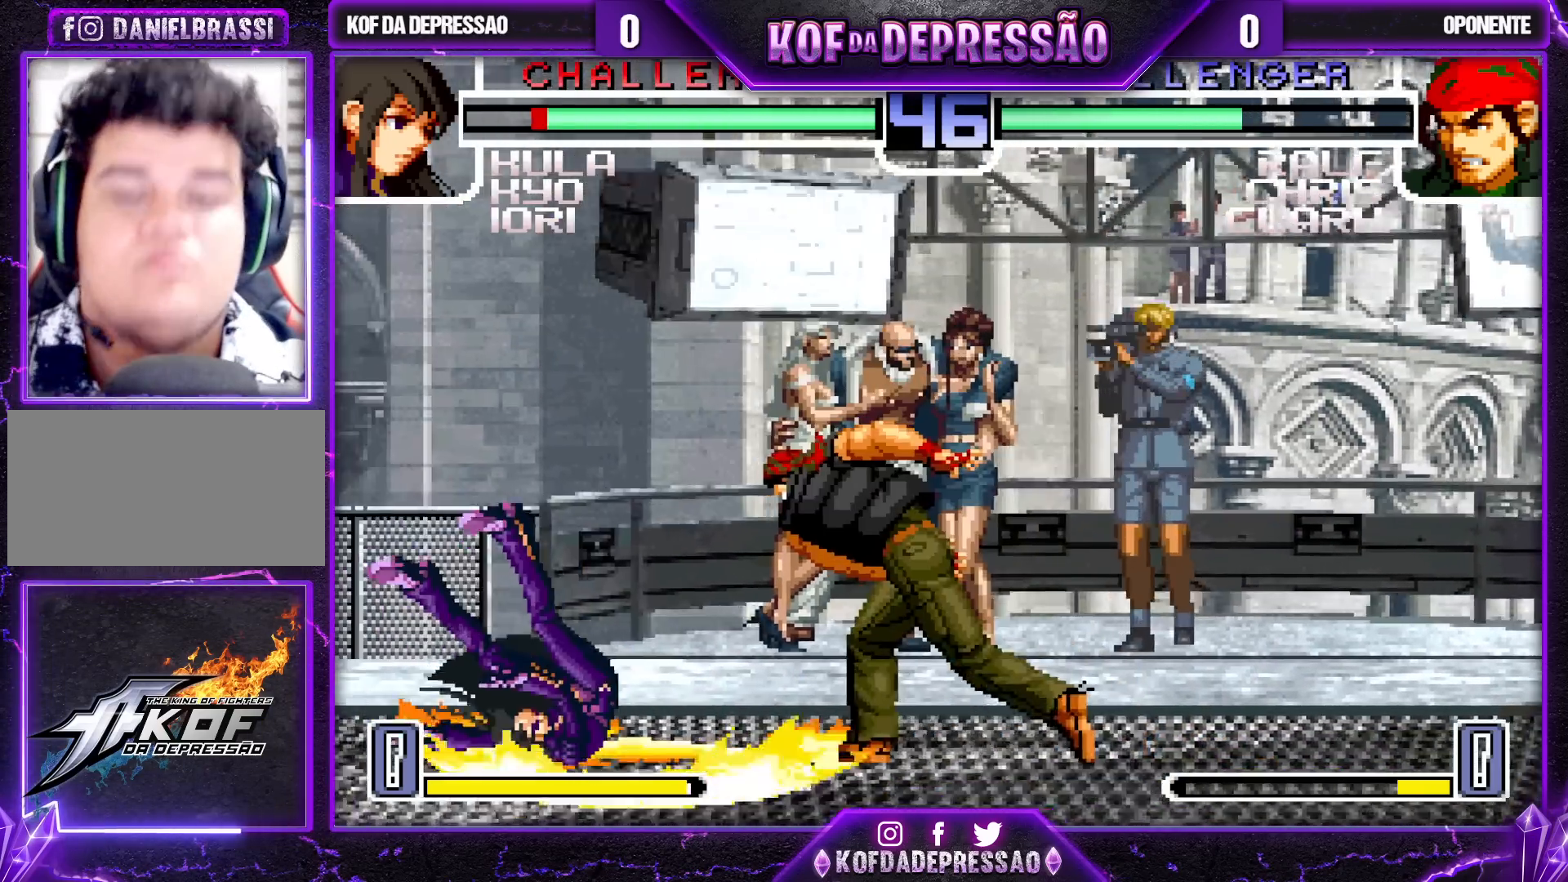
{"dt_ms": 500, "buttons": [], "left_stick": "center", "events": [[50, "R1", "up"], [50, "SQUARE", "up"], [67, "TRIANGLE", "up"], [83, "CROSS", "up"], [200, "R1", "down"], [217, "TRIANGLE", "down"], [233, "SQUARE", "down"], [250, "CROSS", "down"], [267, "R1", "up"], [283, "TRIANGLE", "up"], [300, "CROSS", "up"], [300, "SQUARE", "up"], [333, "CROSS", "down"], [350, "R1", "down"], [350, "TRIANGLE", "down"], [367, "SQUARE", "down"], [450, "CROSS", "up"], [450, "SQUARE", "up"], [483, "R1", "up"], [483, "TRIANGLE", "up"]]}
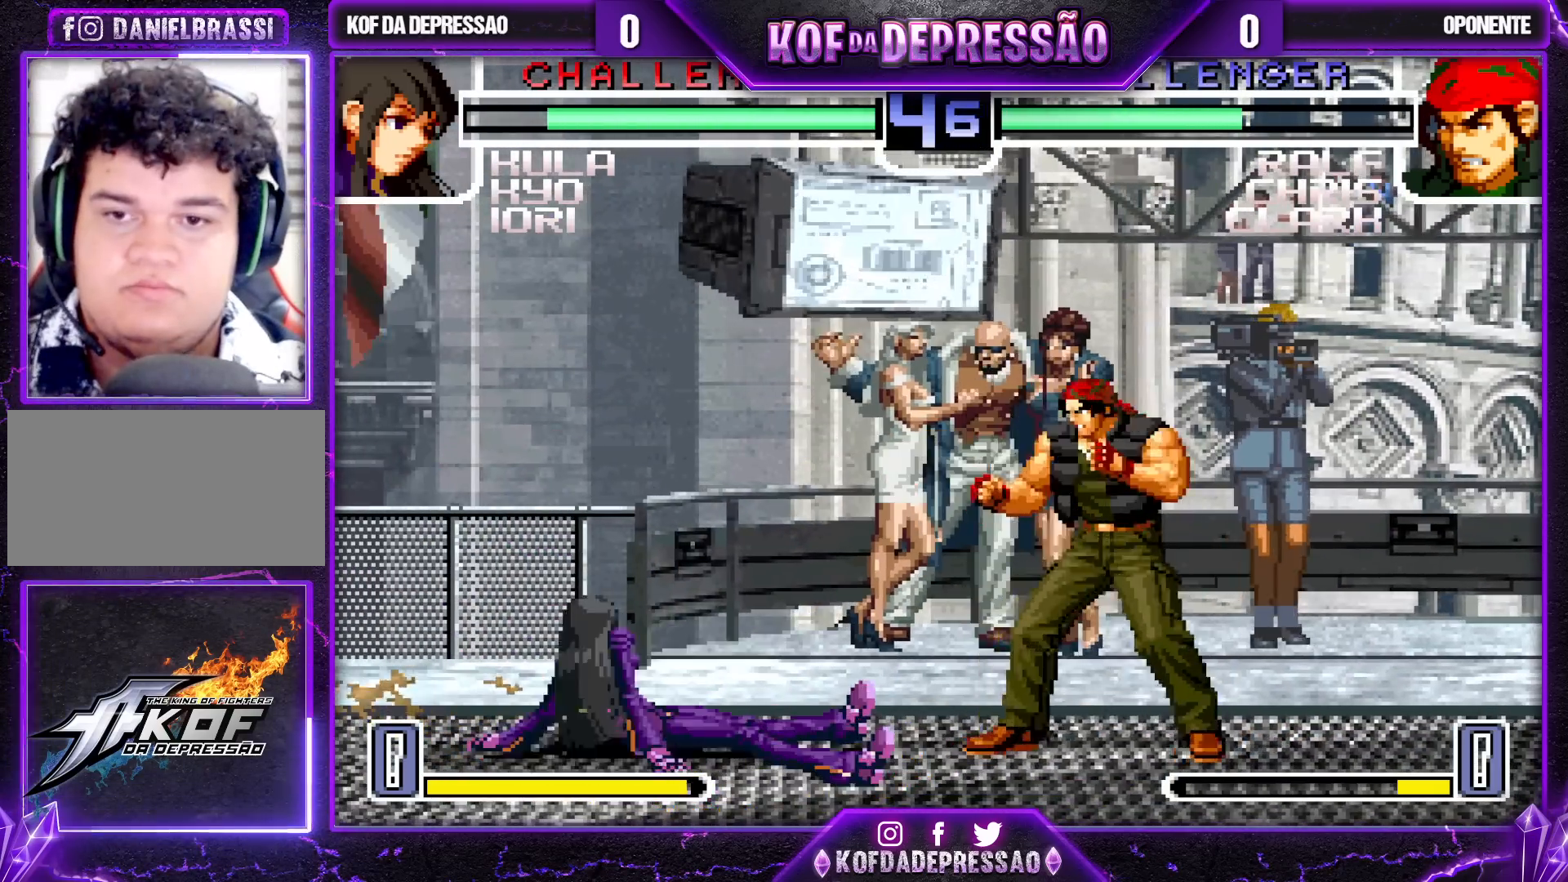
{"dt_ms": 1000, "buttons": ["TRIANGLE"], "left_stick": "left"}
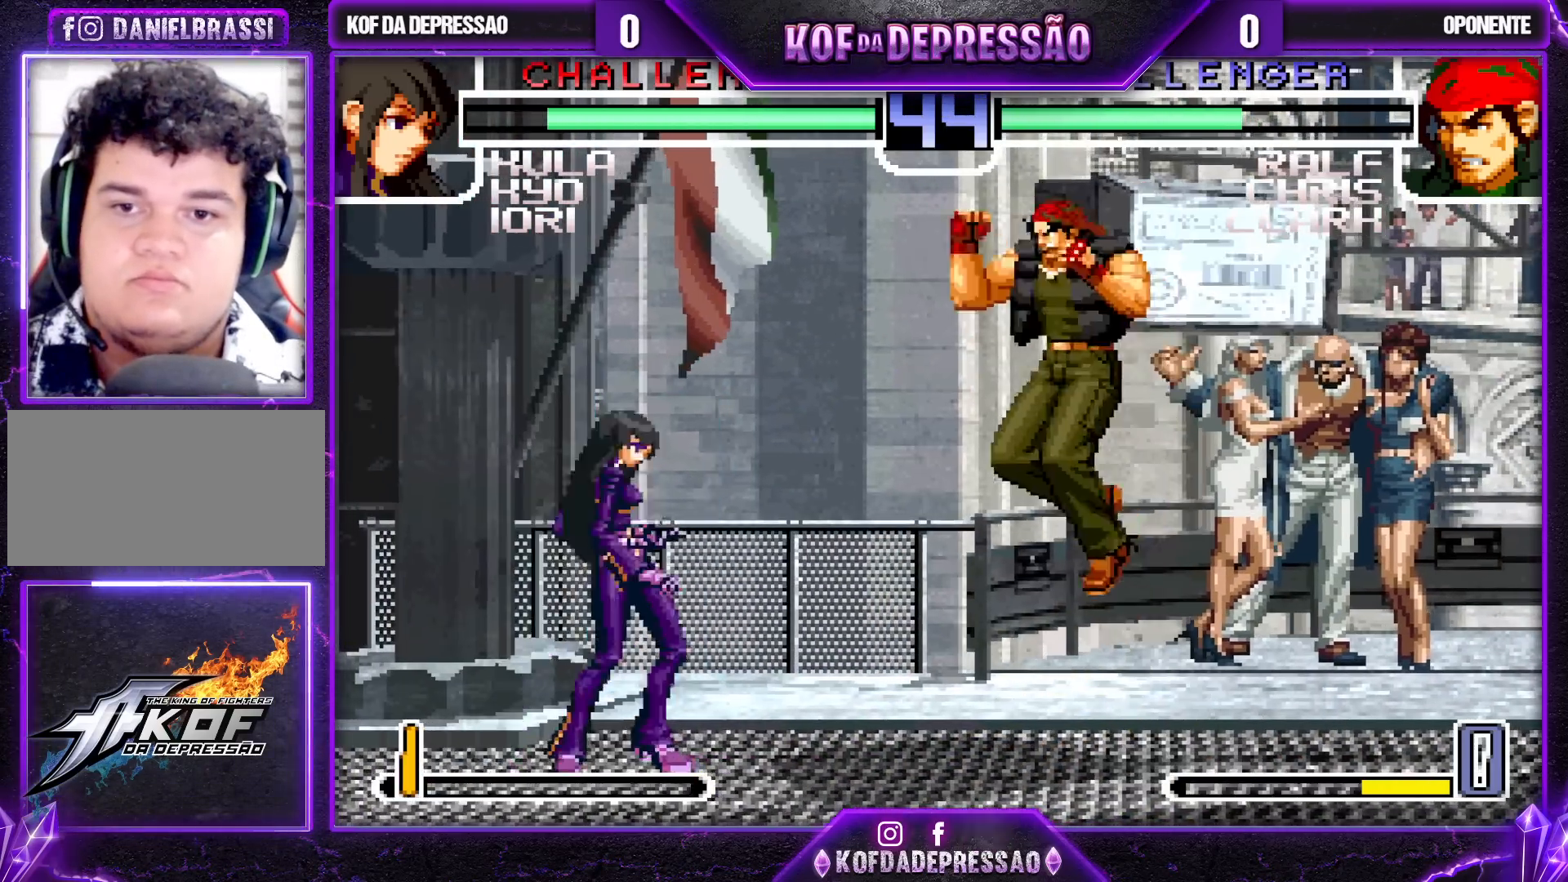
{"dt_ms": 500, "buttons": [], "left_stick": "left", "events": [[50, "TRIANGLE", "up"]]}
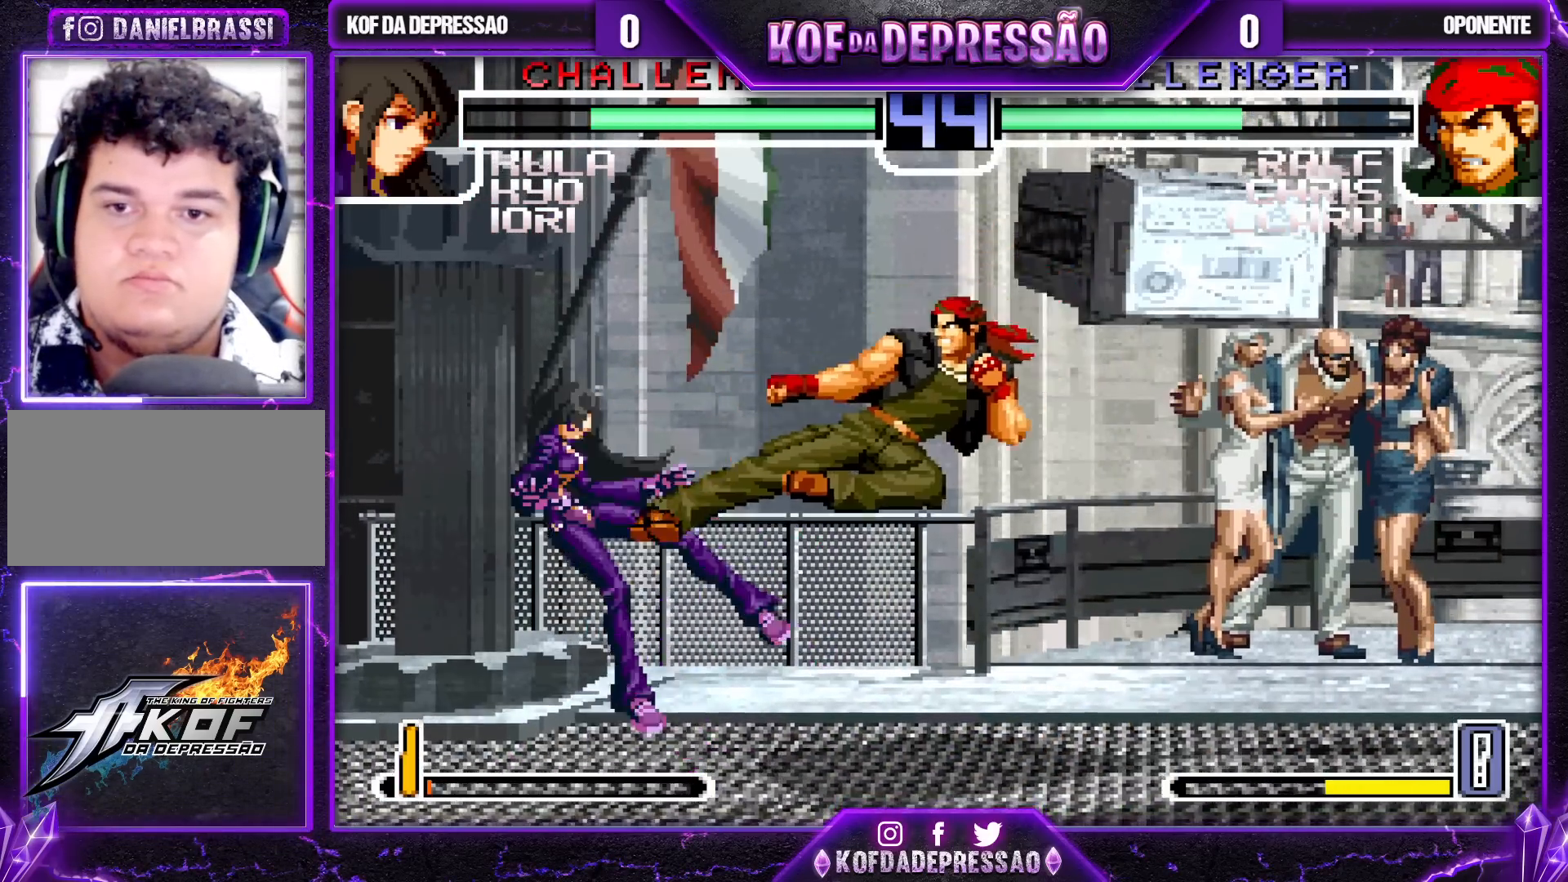
{"dt_ms": 500, "buttons": [], "left_stick": "center", "events": [[117, "left_stick", "center"]]}
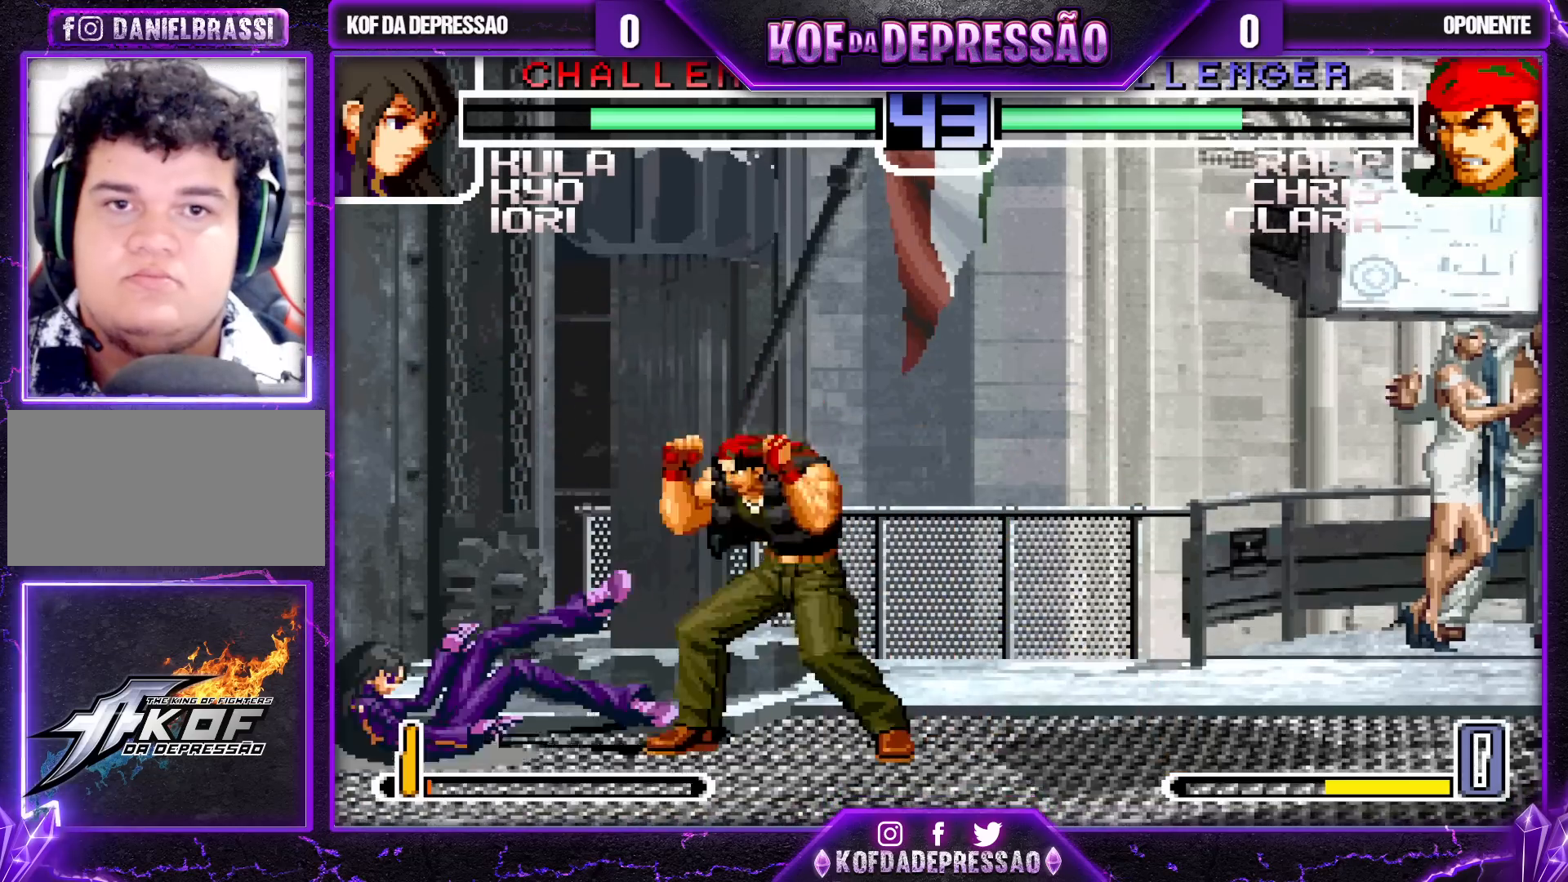
{"dt_ms": 500, "buttons": [], "left_stick": "down", "events": [[500, "left_stick", "down"]]}
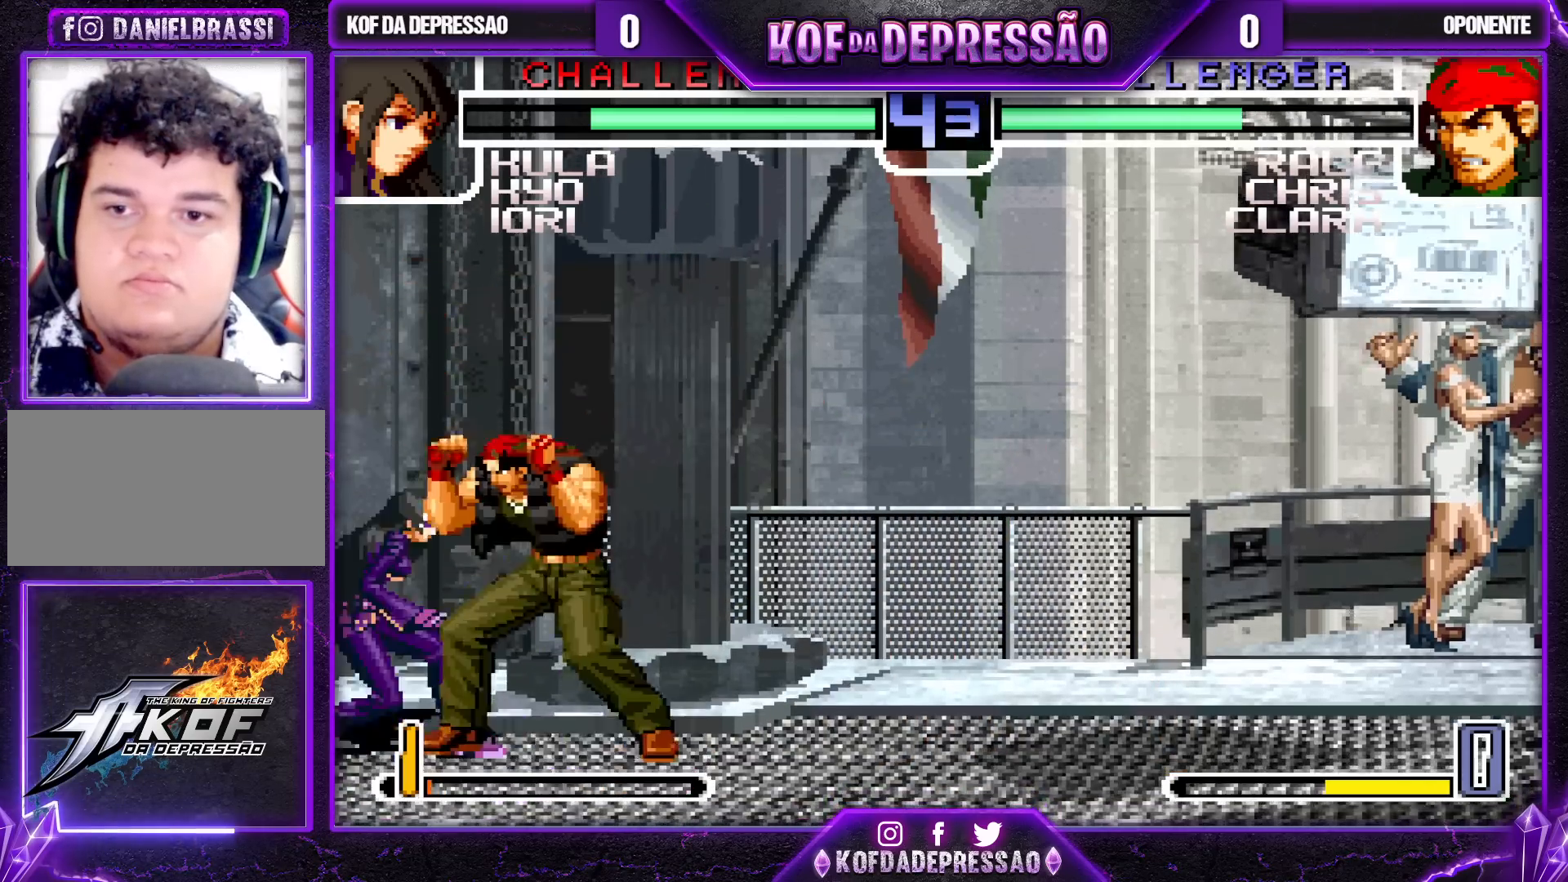
{"dt_ms": 1000, "buttons": [], "left_stick": "center"}
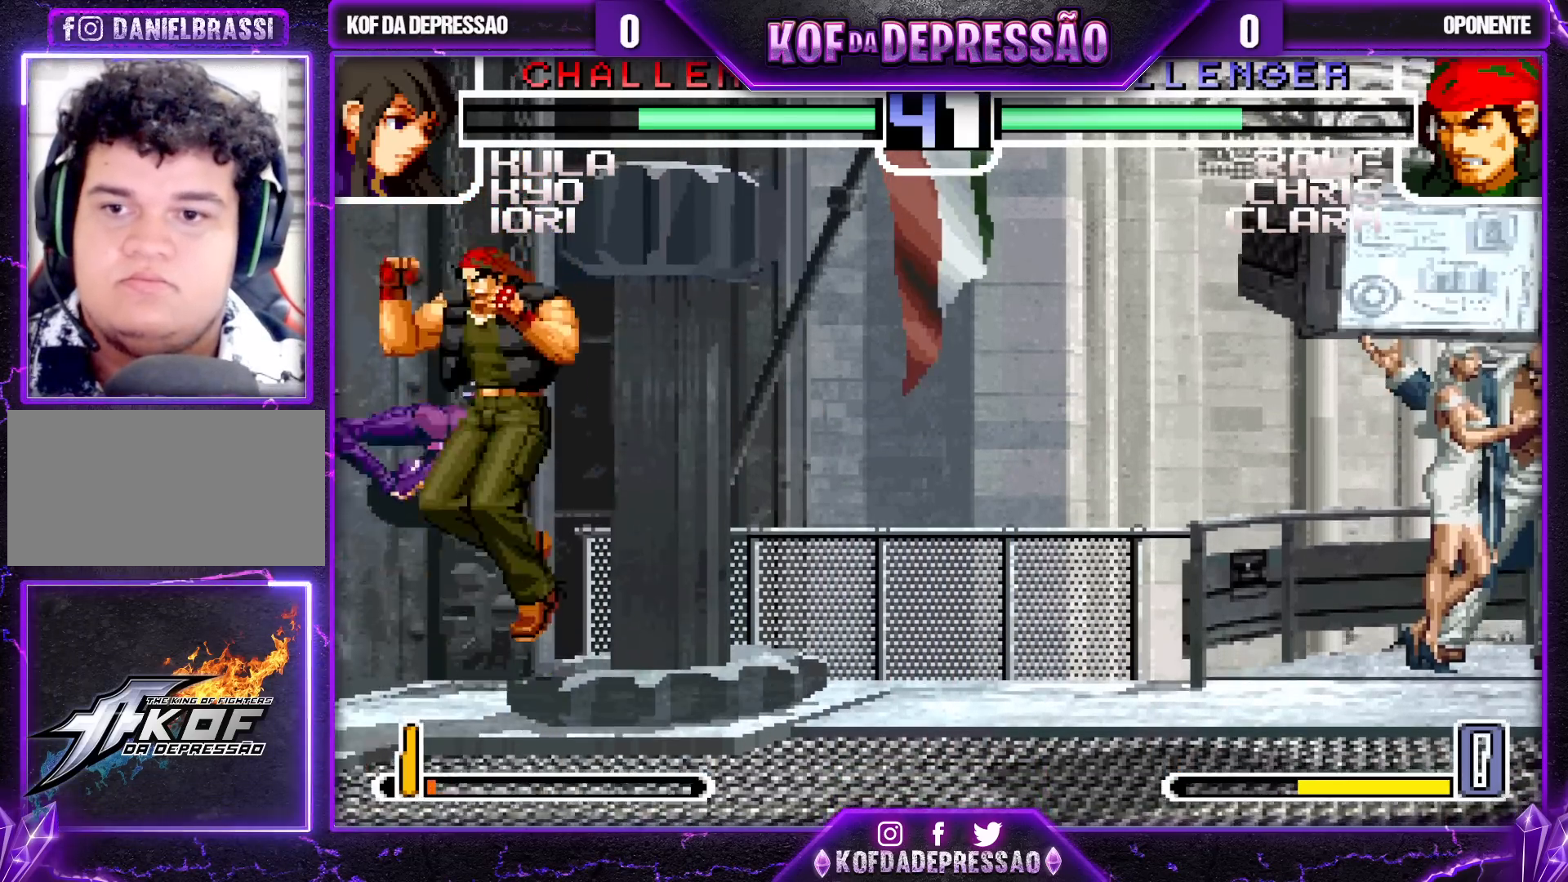
{"dt_ms": 500, "buttons": [], "left_stick": "down-right", "events": [[83, "SQUARE", "down"], [83, "TRIANGLE", "down"], [117, "SQUARE", "up"], [133, "TRIANGLE", "up"], [150, "SQUARE", "down"], [150, "TRIANGLE", "down"], [217, "SQUARE", "up"], [217, "TRIANGLE", "up"], [450, "left_stick", "down-right"]]}
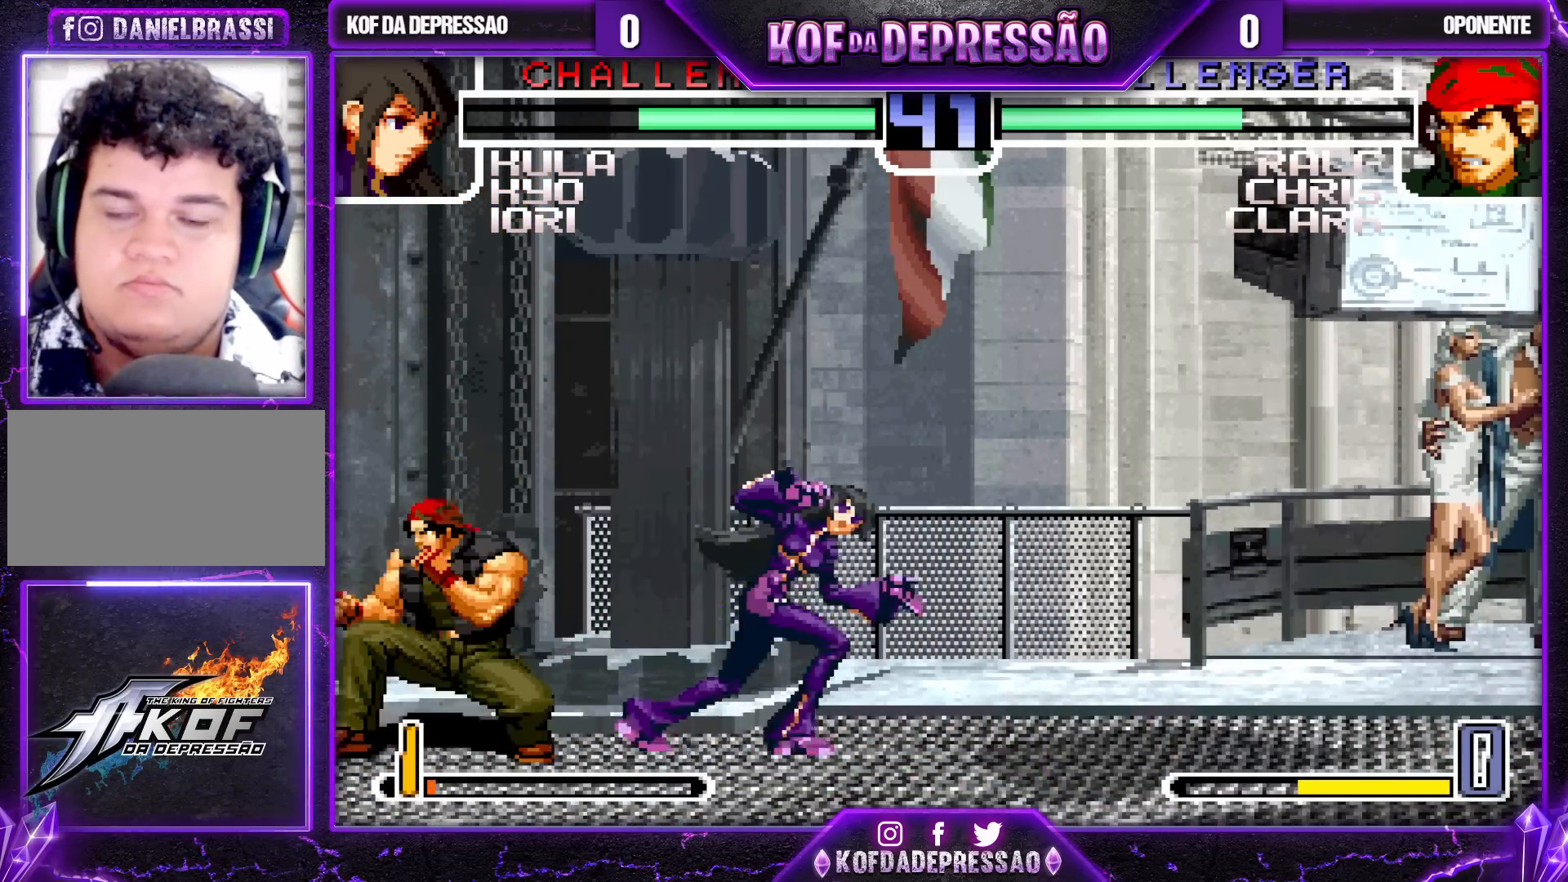
{"dt_ms": 500, "buttons": ["TRIANGLE"], "left_stick": "down-right", "events": [[500, "TRIANGLE", "down"]]}
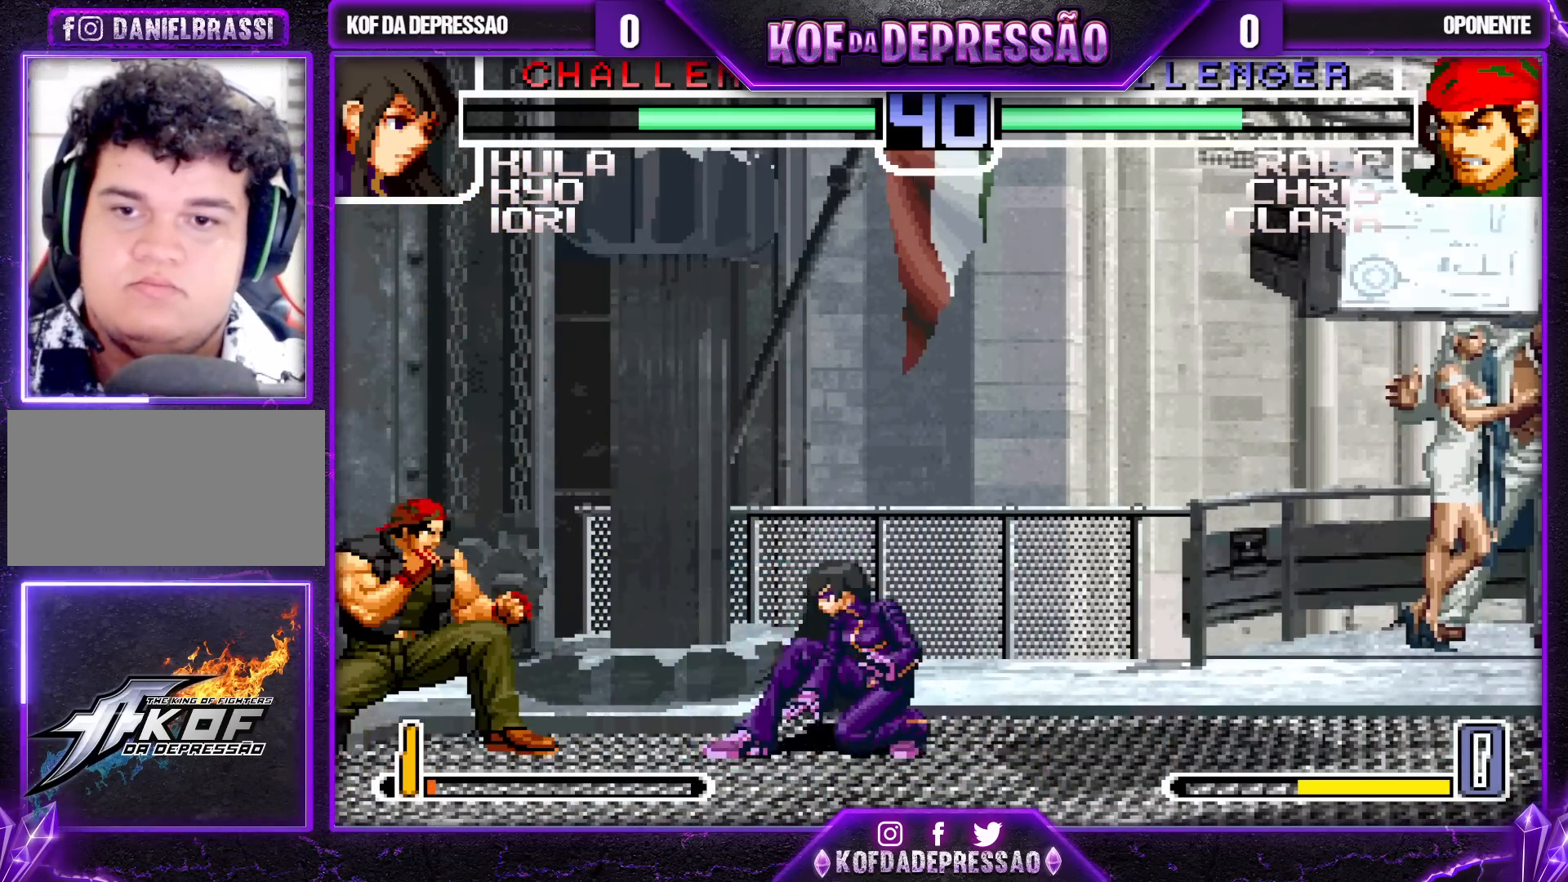
{"dt_ms": 500, "buttons": [], "left_stick": "center", "events": [[33, "left_stick", "center"], [67, "TRIANGLE", "up"], [117, "left_stick", "down-right"], [500, "left_stick", "center"]]}
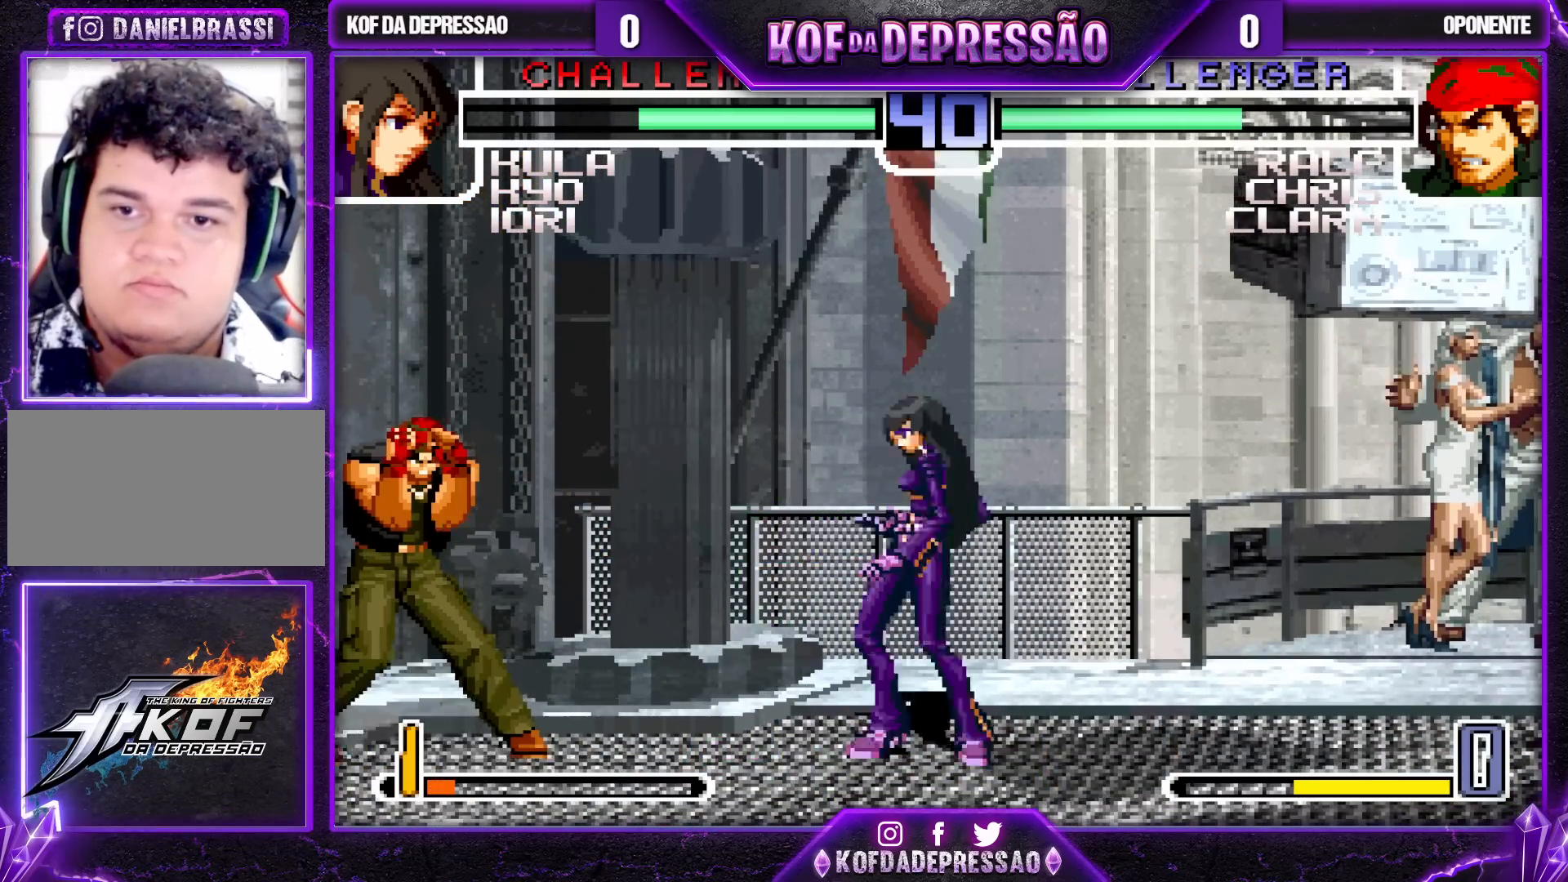
{"dt_ms": 500, "buttons": [], "left_stick": "down-right", "events": [[17, "left_stick", "up"], [117, "left_stick", "center"], [167, "CROSS", "down"], [233, "CROSS", "up"], [233, "left_stick", "down-right"]]}
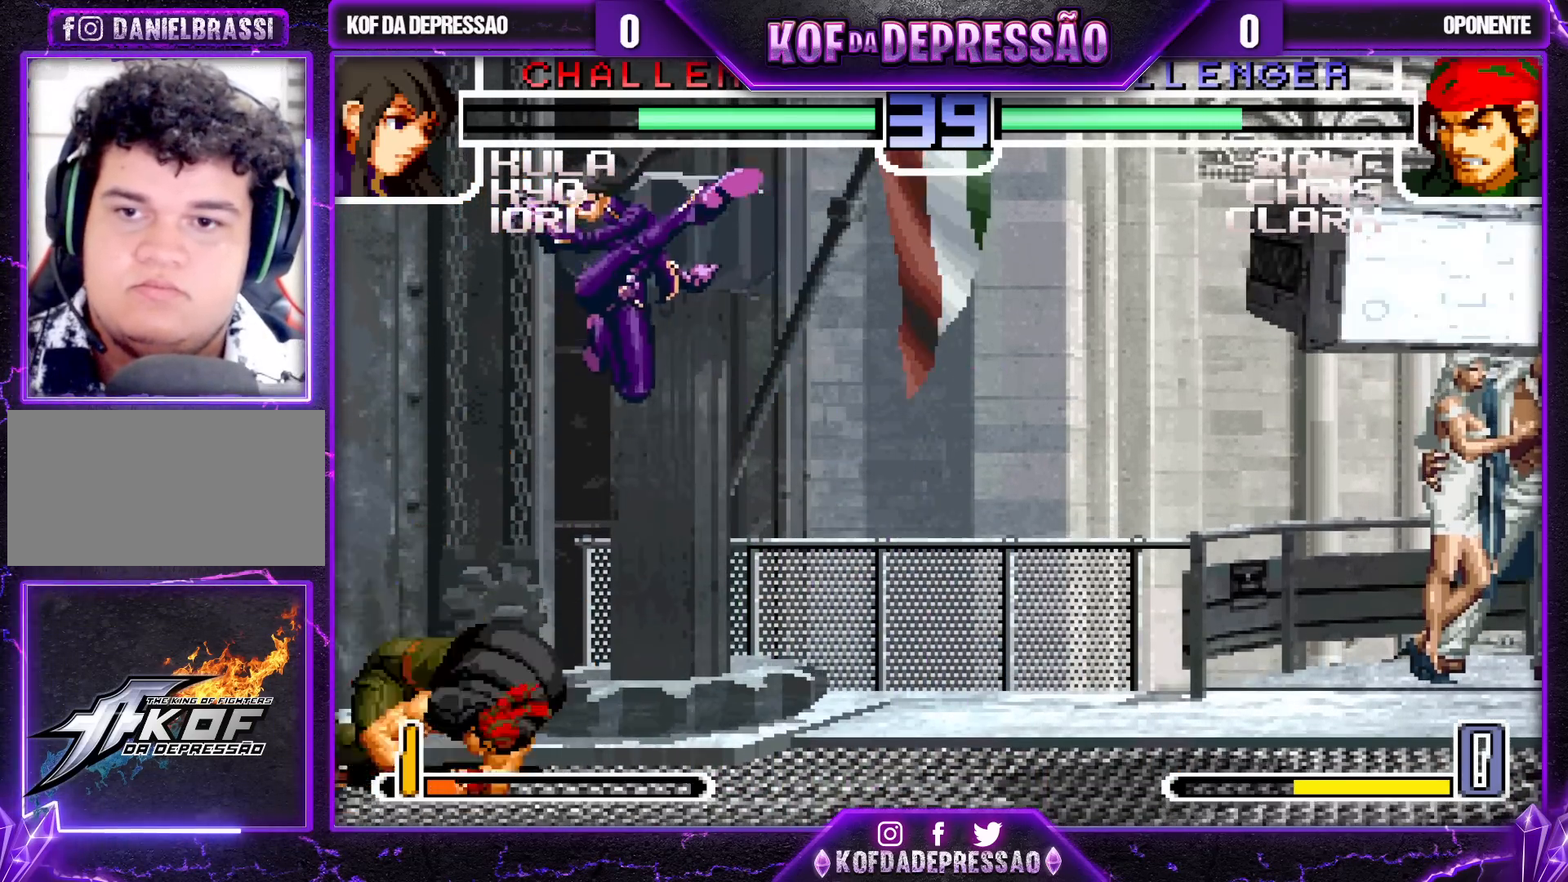
{"dt_ms": 500, "buttons": ["TRIANGLE"], "left_stick": "down-right", "events": [[200, "TRIANGLE", "down"], [283, "TRIANGLE", "up"], [433, "TRIANGLE", "down"]]}
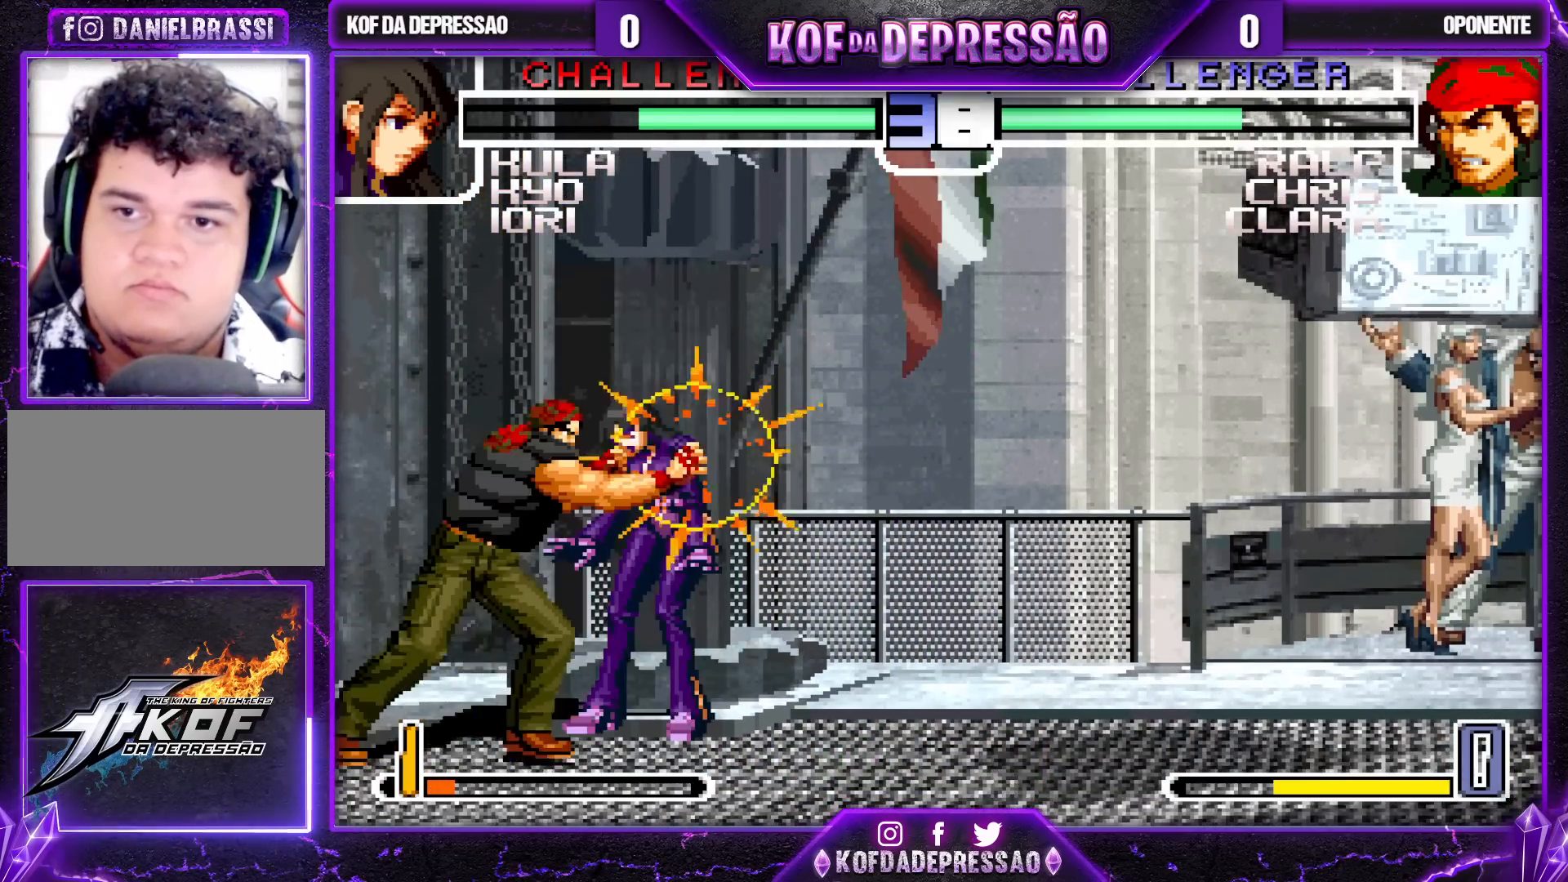
{"dt_ms": 500, "buttons": ["TRIANGLE"], "left_stick": "center", "events": [[33, "TRIANGLE", "up"], [250, "TRIANGLE", "down"], [300, "TRIANGLE", "up"], [400, "left_stick", "center"], [450, "TRIANGLE", "down"]]}
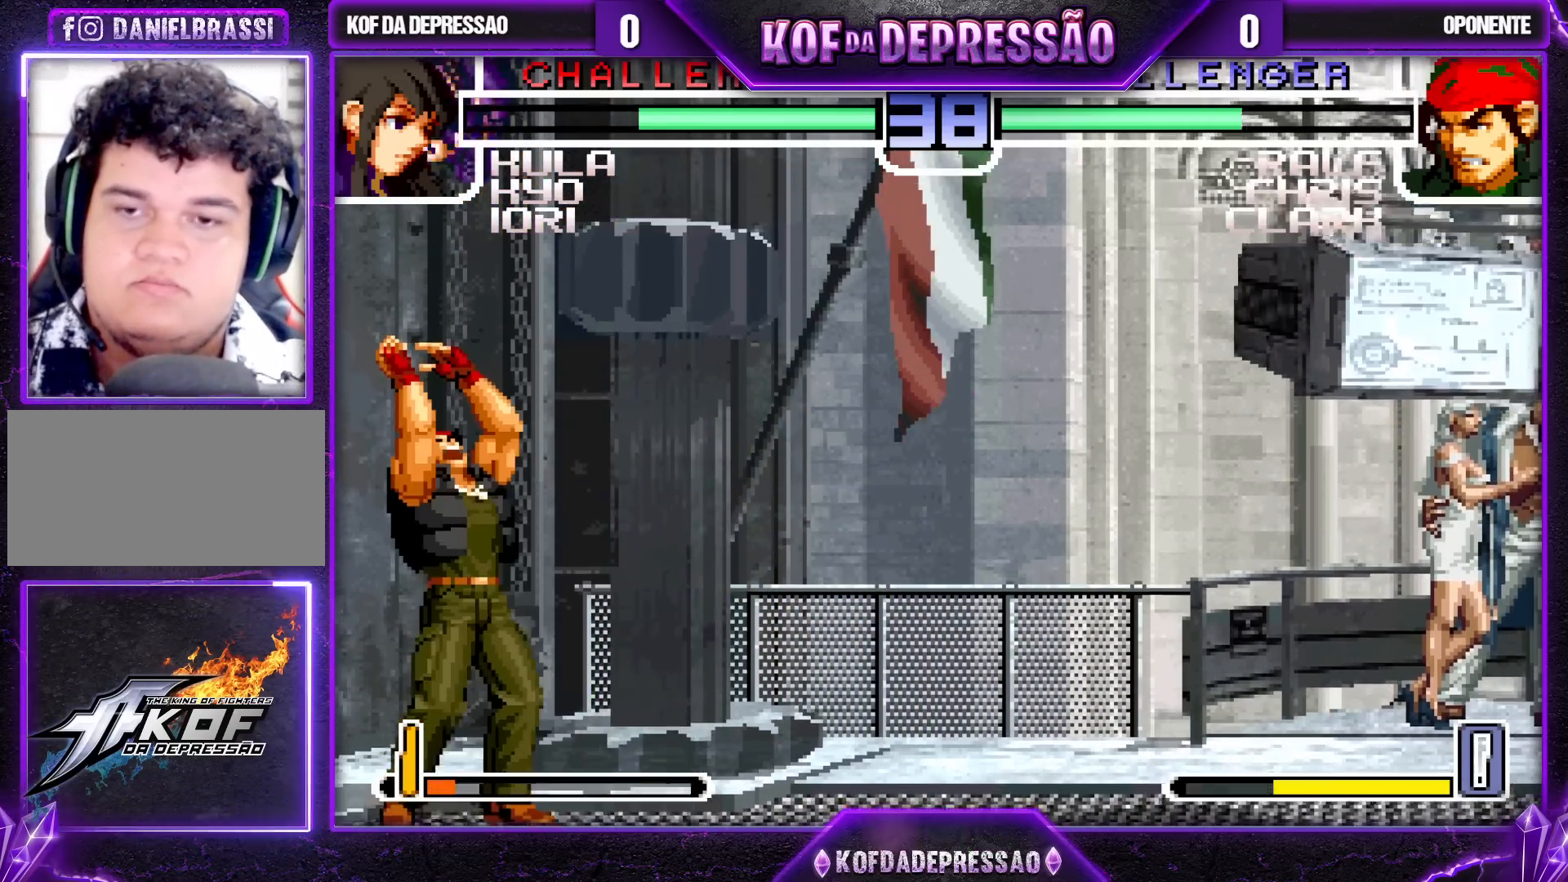
{"dt_ms": 500, "buttons": [], "left_stick": "center", "events": [[17, "TRIANGLE", "up"], [83, "TRIANGLE", "down"], [167, "TRIANGLE", "up"]]}
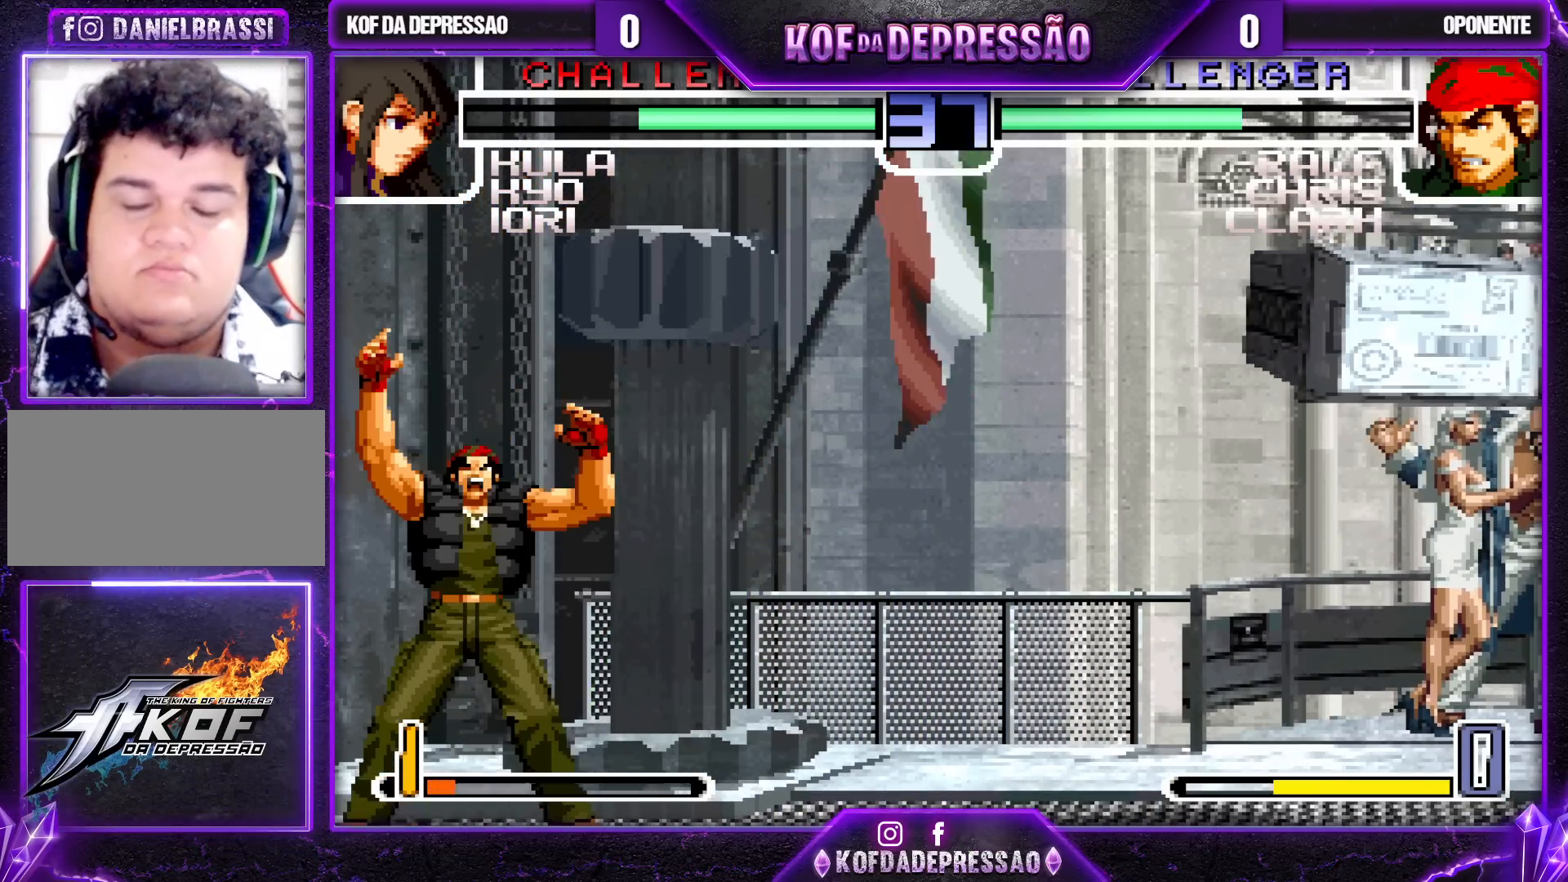
{"dt_ms": 500, "buttons": [], "left_stick": "center", "events": []}
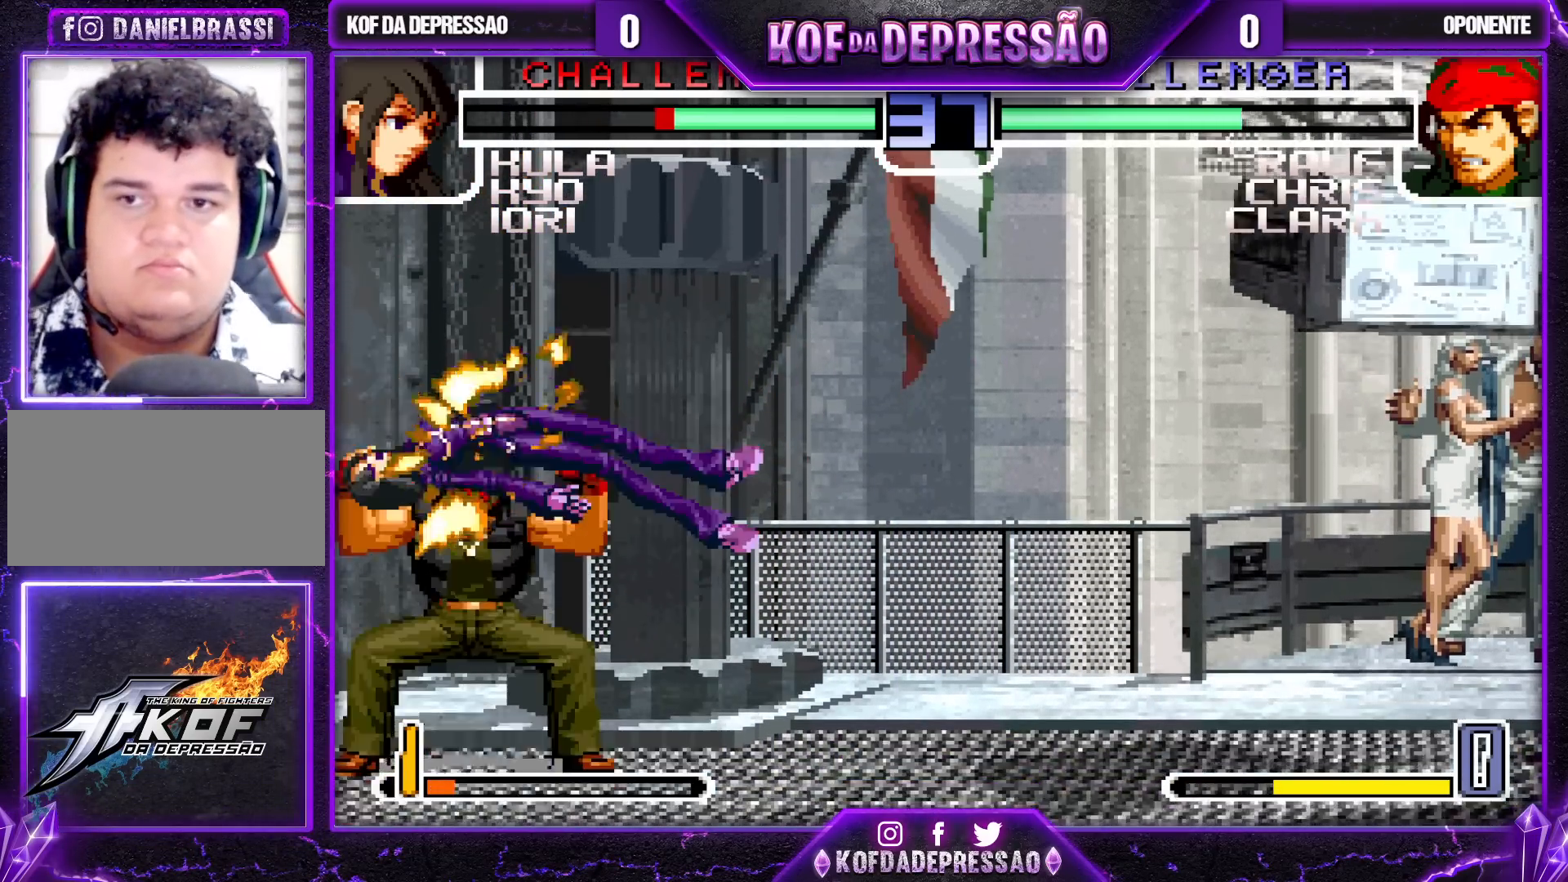
{"dt_ms": 500, "buttons": [], "left_stick": "center", "events": [[133, "CROSS", "down"], [217, "CROSS", "up"], [283, "TRIANGLE", "down"], [300, "R1", "down"], [317, "R1", "up"], [317, "SQUARE", "down"], [350, "CROSS", "down"], [383, "SQUARE", "up"], [400, "TRIANGLE", "up"], [417, "CROSS", "up"]]}
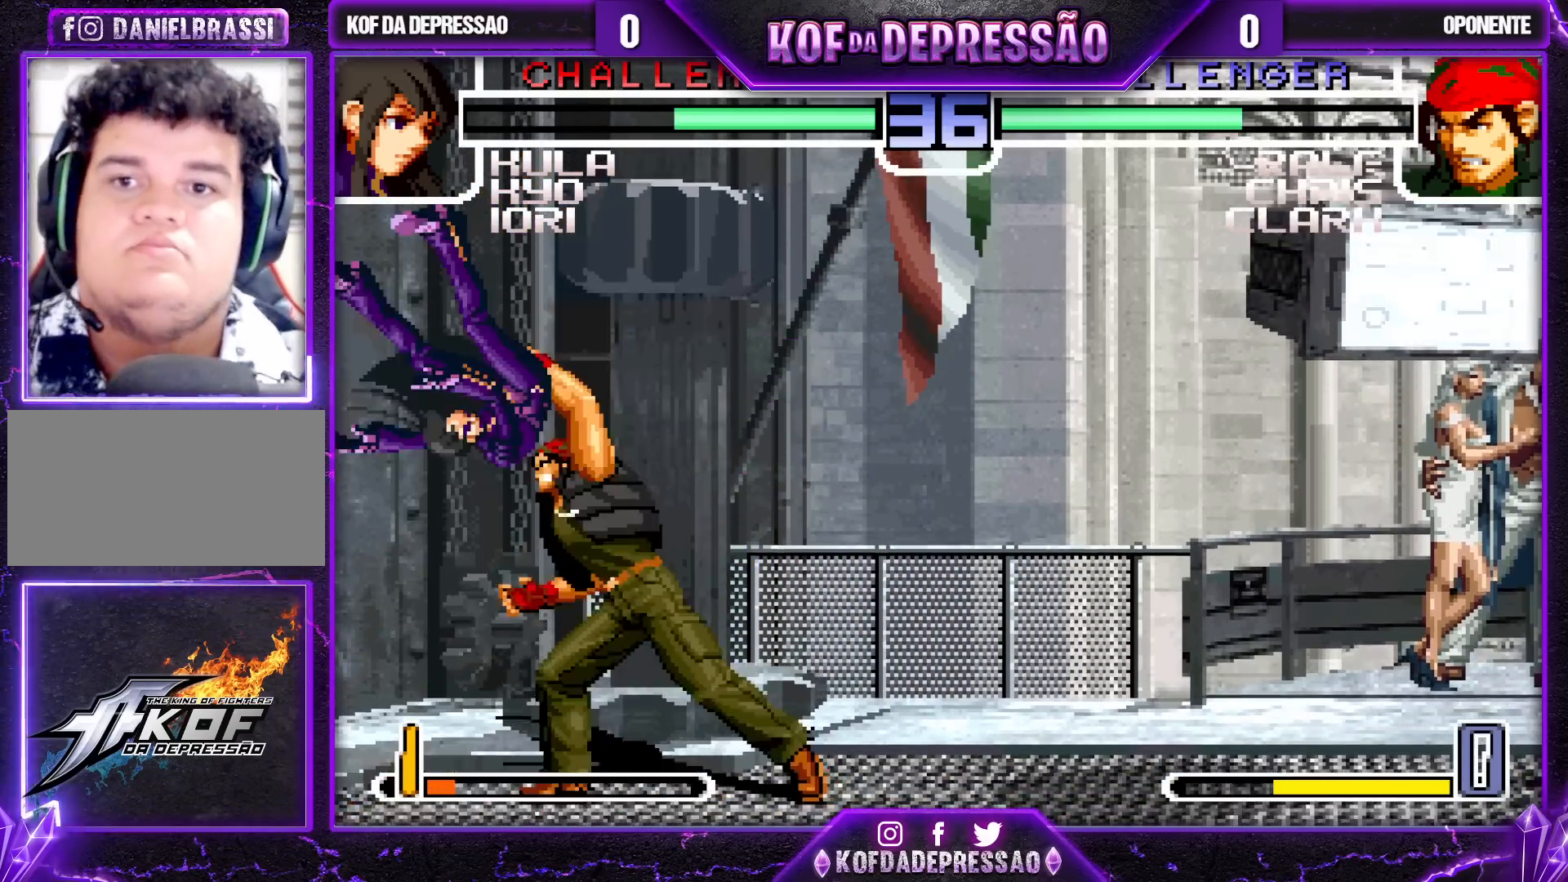
{"dt_ms": 500, "buttons": ["CROSS", "SQUARE", "TRIANGLE", "R1"], "left_stick": "center", "events": [[33, "R1", "down"], [33, "SQUARE", "down"], [33, "TRIANGLE", "down"], [67, "R1", "up"], [67, "SQUARE", "up"], [67, "TRIANGLE", "up"], [183, "CROSS", "down"], [183, "R1", "down"], [183, "SQUARE", "down"], [183, "TRIANGLE", "down"], [217, "CROSS", "up"], [217, "SQUARE", "up"], [217, "TRIANGLE", "up"], [283, "SQUARE", "down"], [300, "CROSS", "down"], [300, "TRIANGLE", "down"]]}
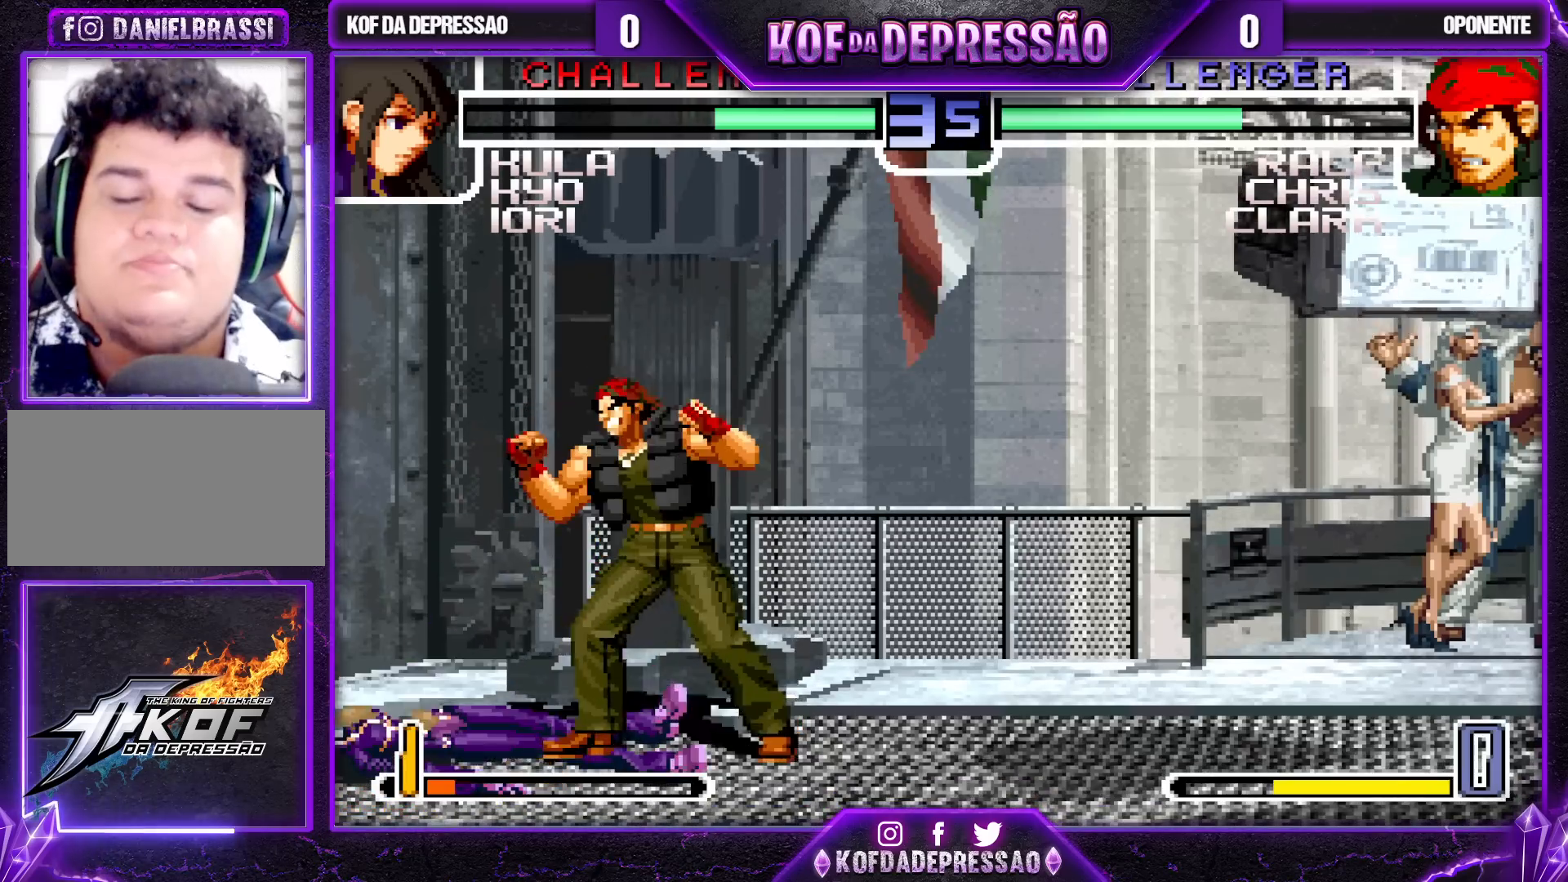
{"dt_ms": 500, "buttons": [], "left_stick": "down-left", "events": [[283, "R1", "up"], [283, "SQUARE", "up"], [283, "TRIANGLE", "up"], [300, "CROSS", "up"], [417, "left_stick", "down-left"]]}
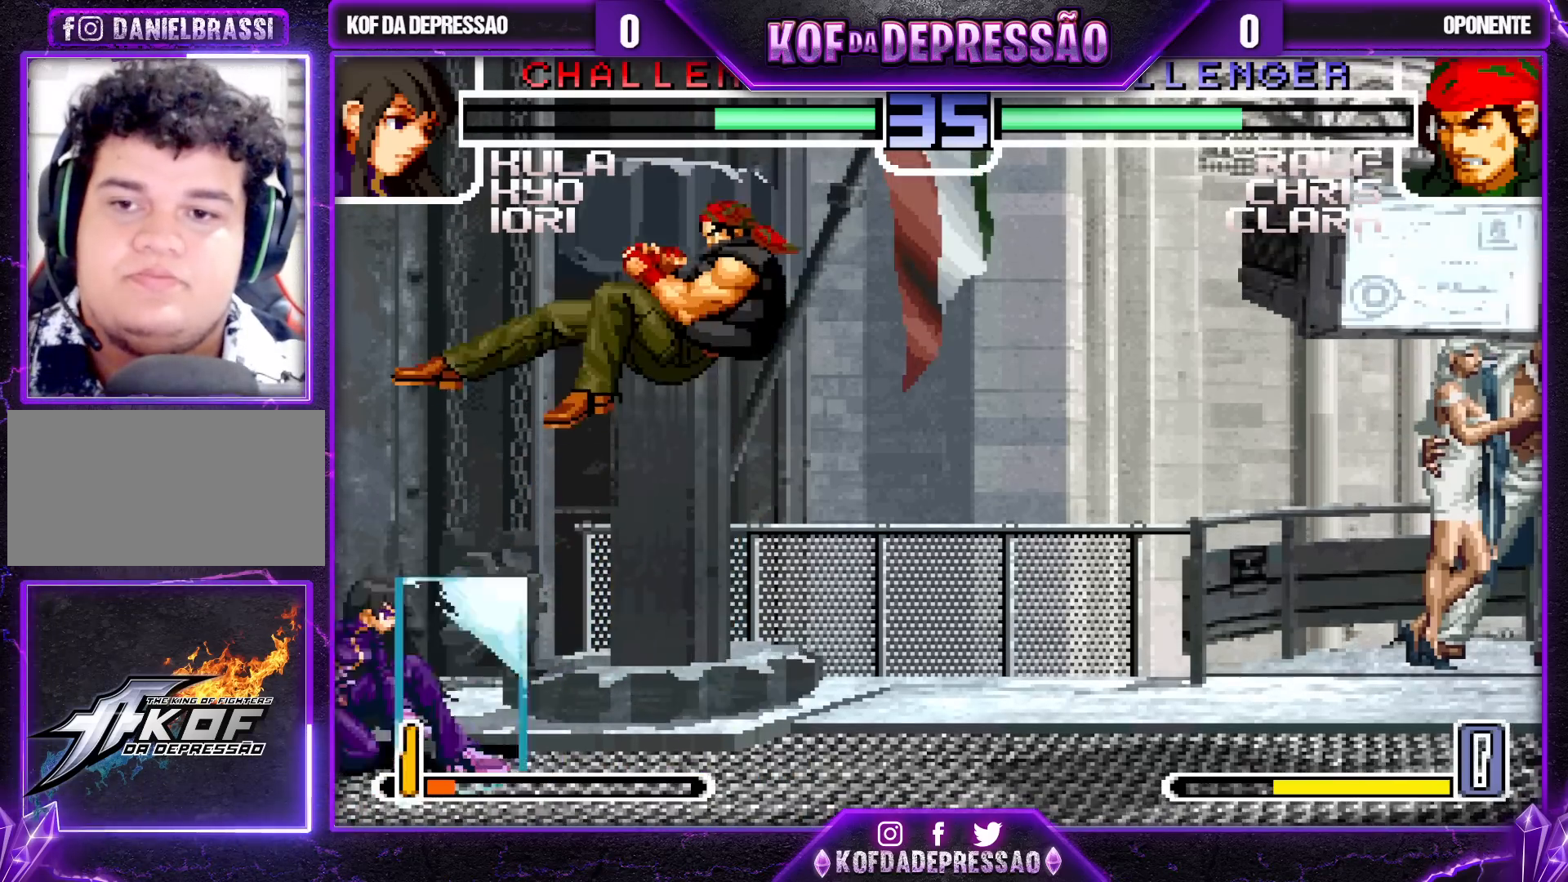
{"dt_ms": 1000, "buttons": [], "left_stick": "down-left"}
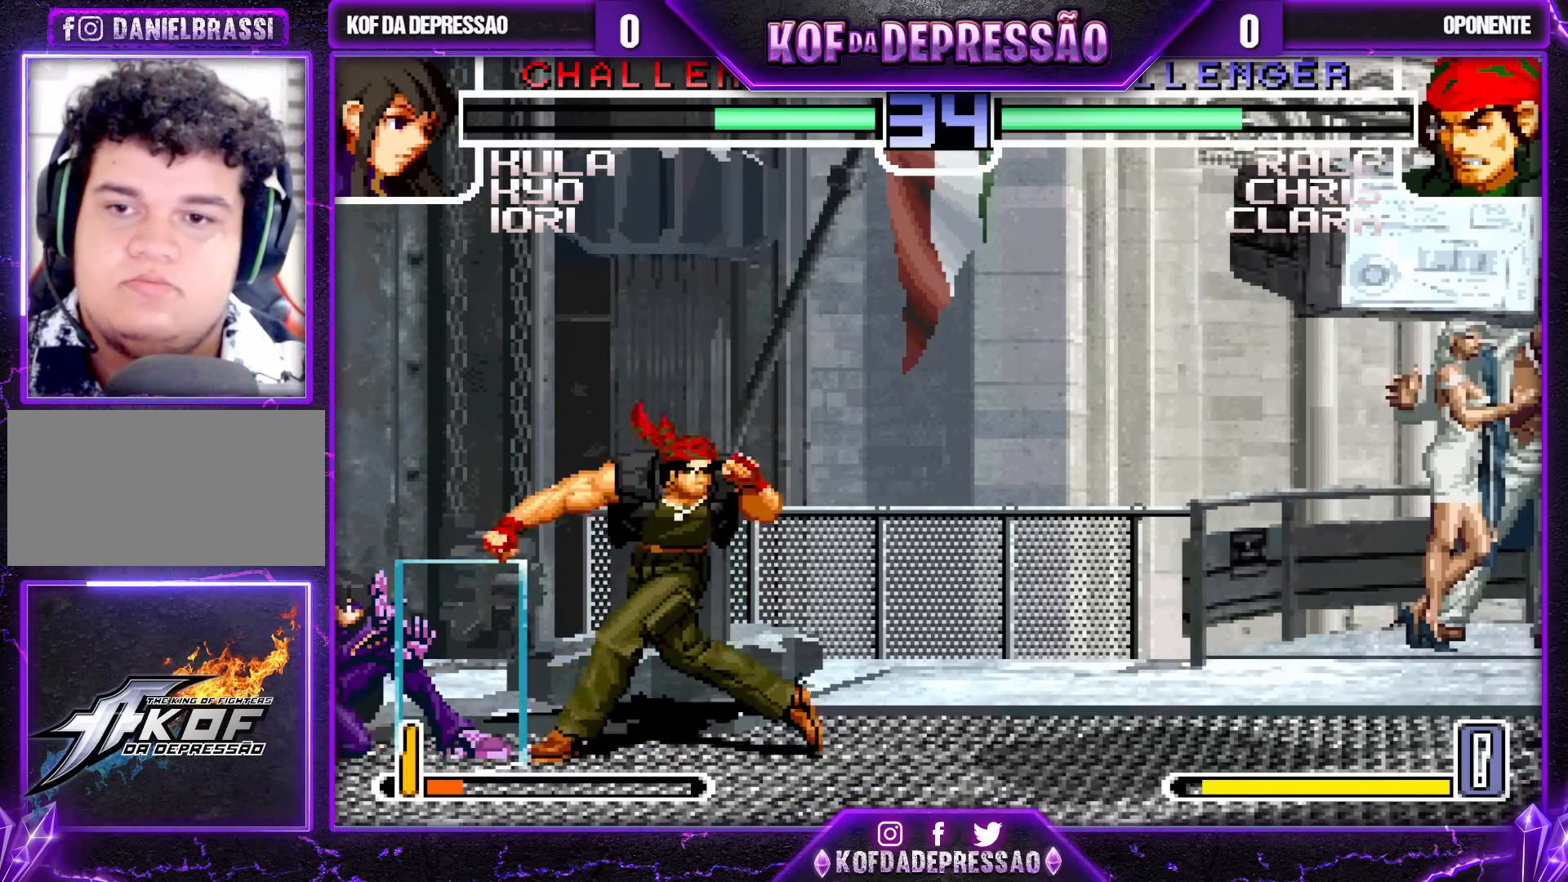
{"dt_ms": 500, "buttons": [], "left_stick": "down-left", "events": []}
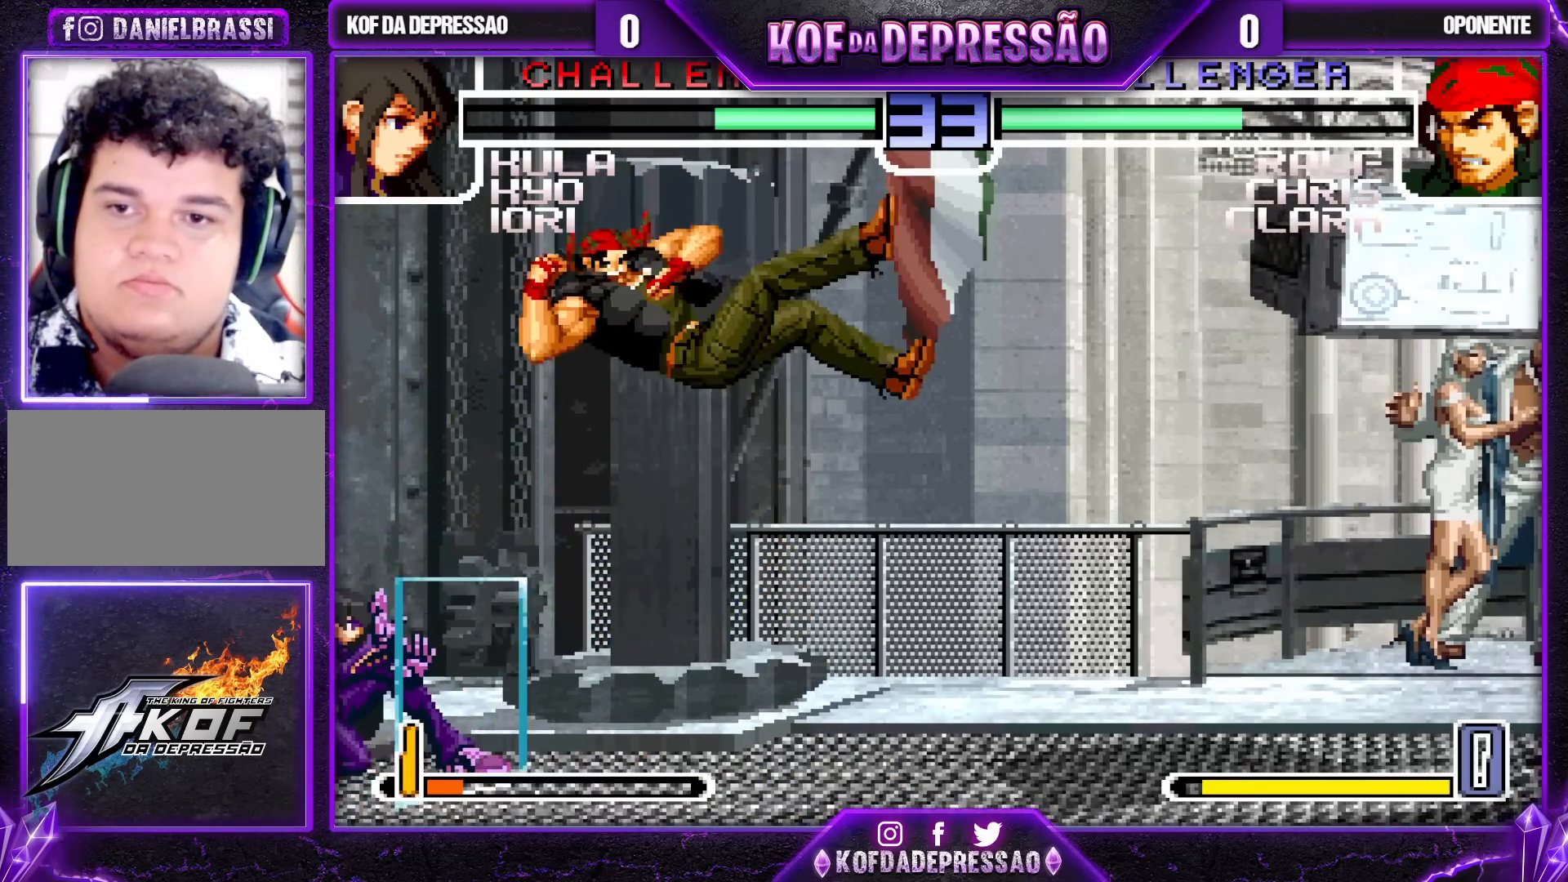
{"dt_ms": 500, "buttons": ["R1"], "left_stick": "down-left", "events": [[67, "R1", "down"]]}